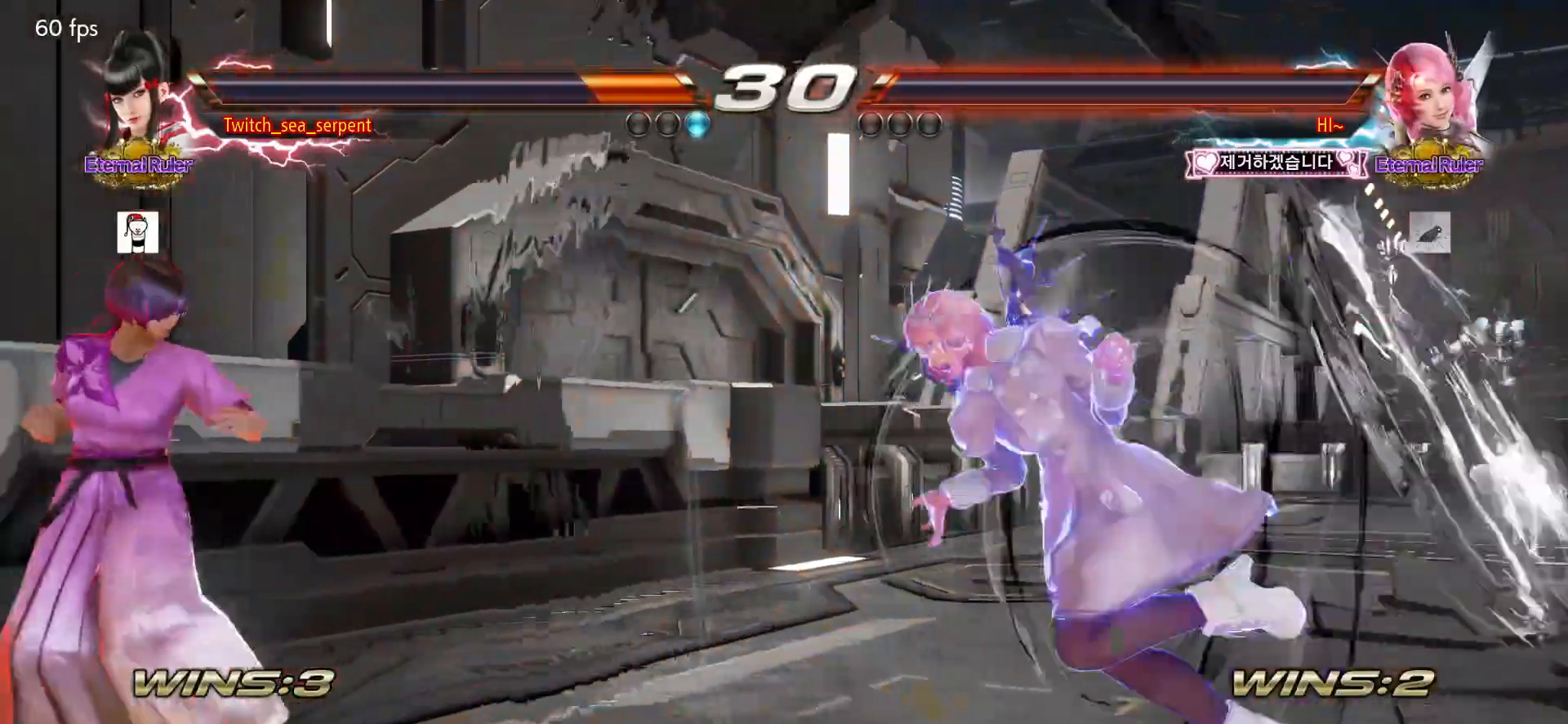
Gameplay with a controller (arcade stick); each line is a JSON object with the inputs held at the frame after it. "events" lists button and stick changes between this image and that frame as [ms after this image, input, new state], when the widget could be followed in between. Not read: L3 R3.
{"buttons": [], "left_stick": "left", "events": [[33, "left_stick", "left"]]}
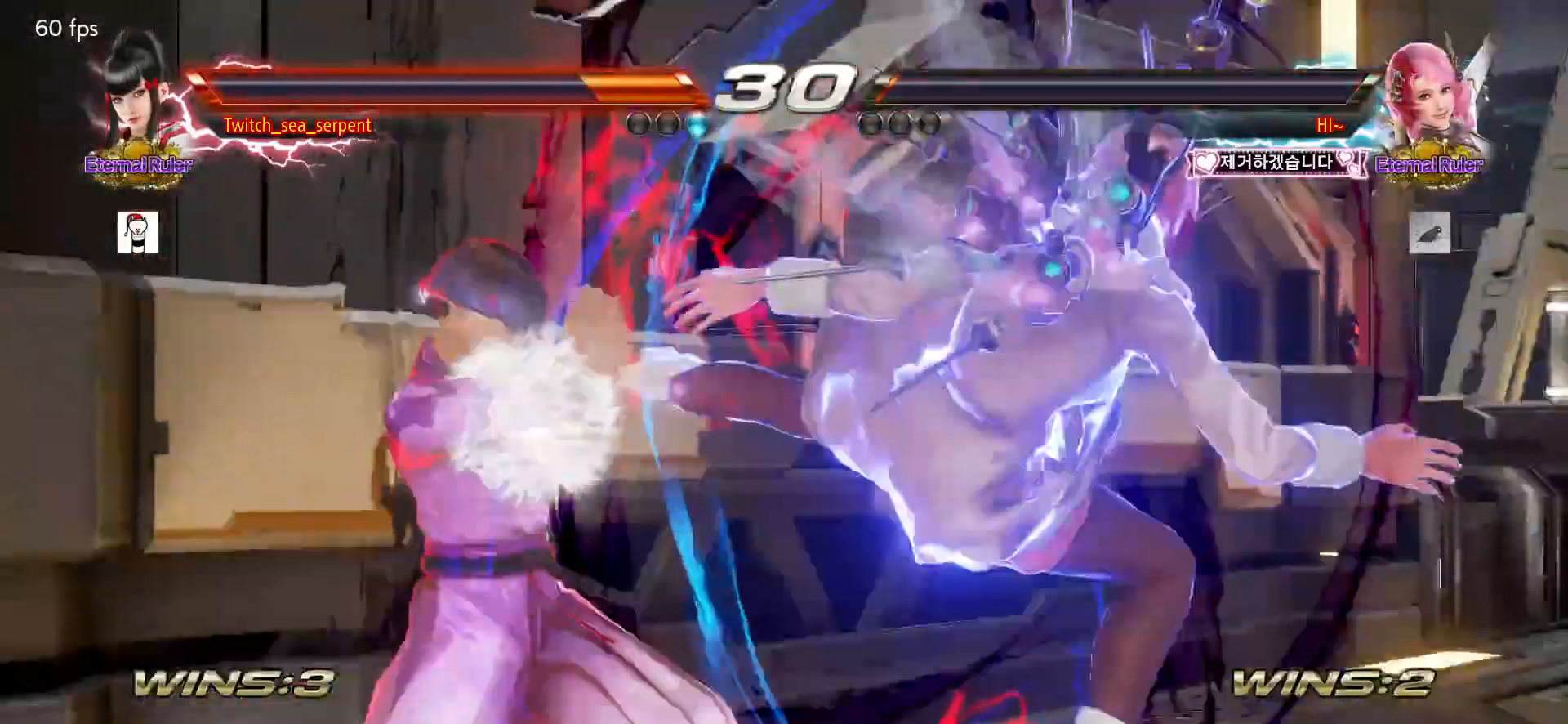
{"buttons": [], "left_stick": "center", "events": [[167, "left_stick", "center"], [300, "left_stick", "left"], [350, "left_stick", "center"], [417, "left_stick", "left"], [483, "left_stick", "center"]]}
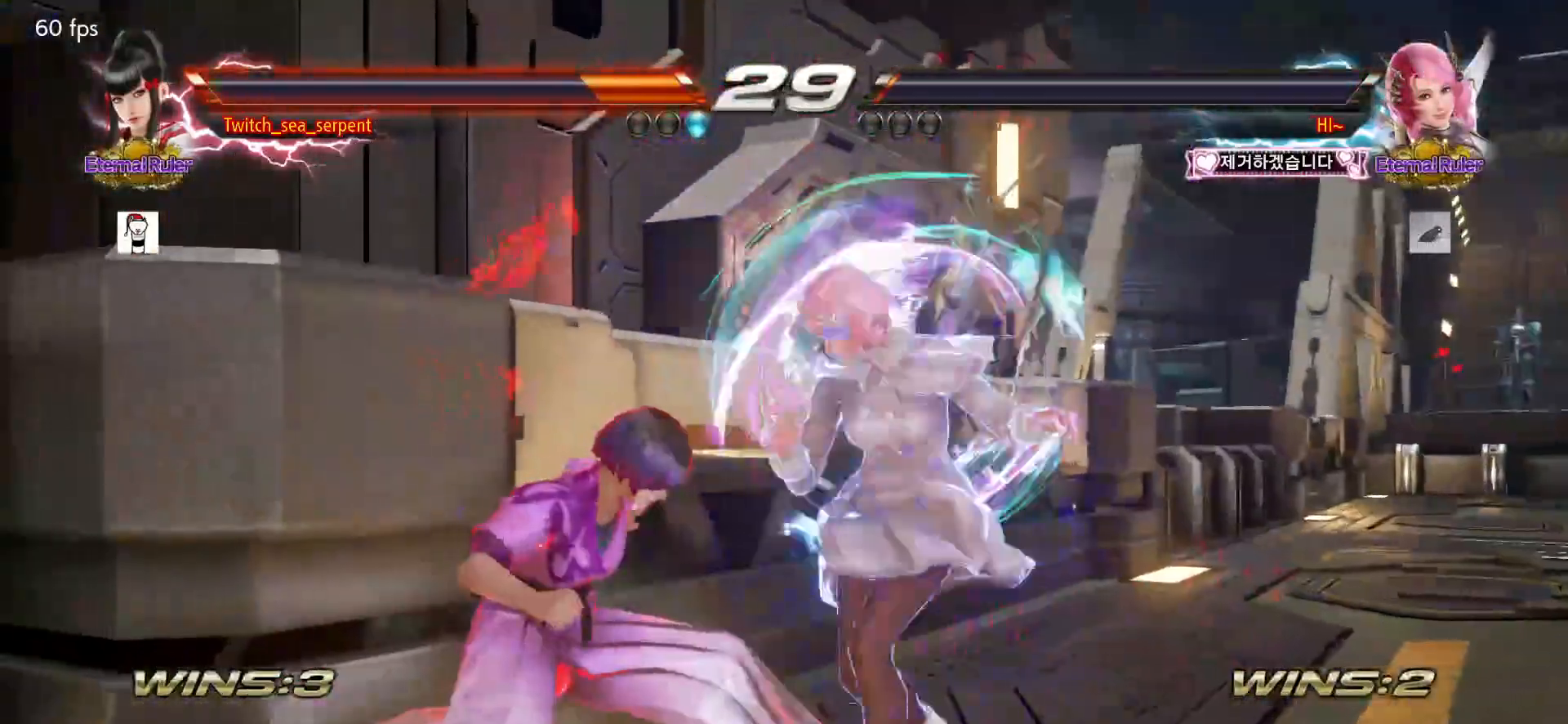
{"buttons": [], "left_stick": "left", "events": [[50, "left_stick", "down-left"], [450, "left_stick", "left"]]}
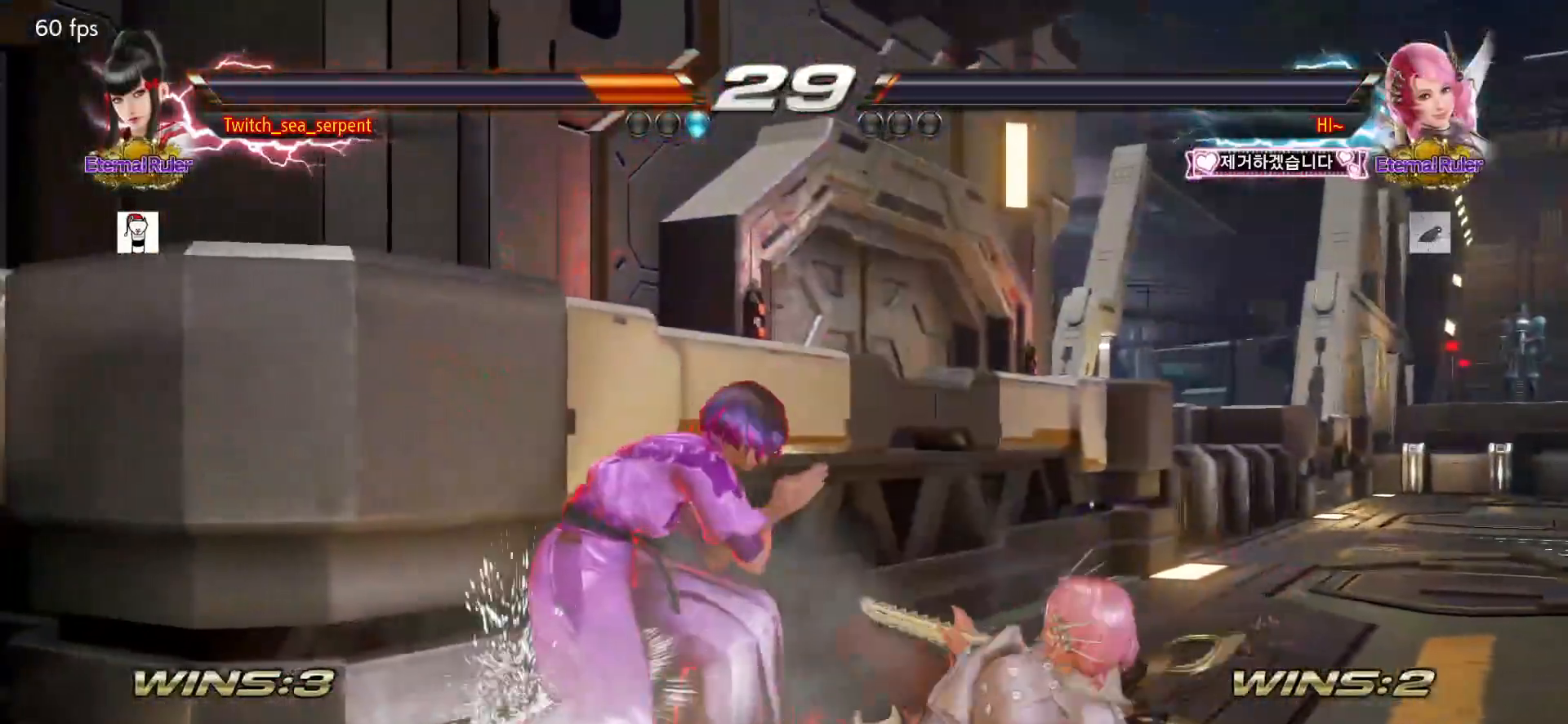
{"buttons": [], "left_stick": "center", "events": [[50, "left_stick", "center"], [100, "SQUARE", "down"], [200, "SQUARE", "up"]]}
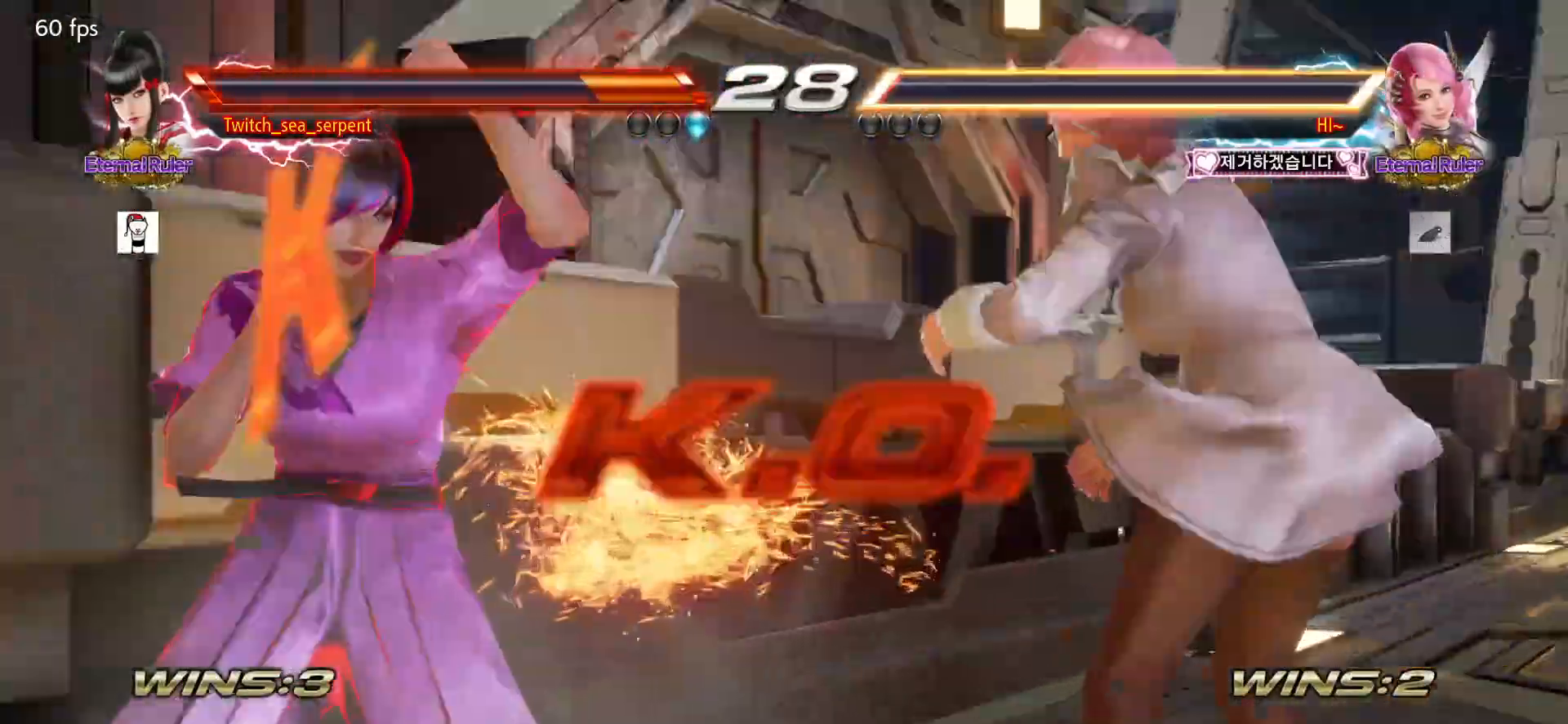
{"buttons": ["START"], "left_stick": "center", "events": [[450, "START", "down"]]}
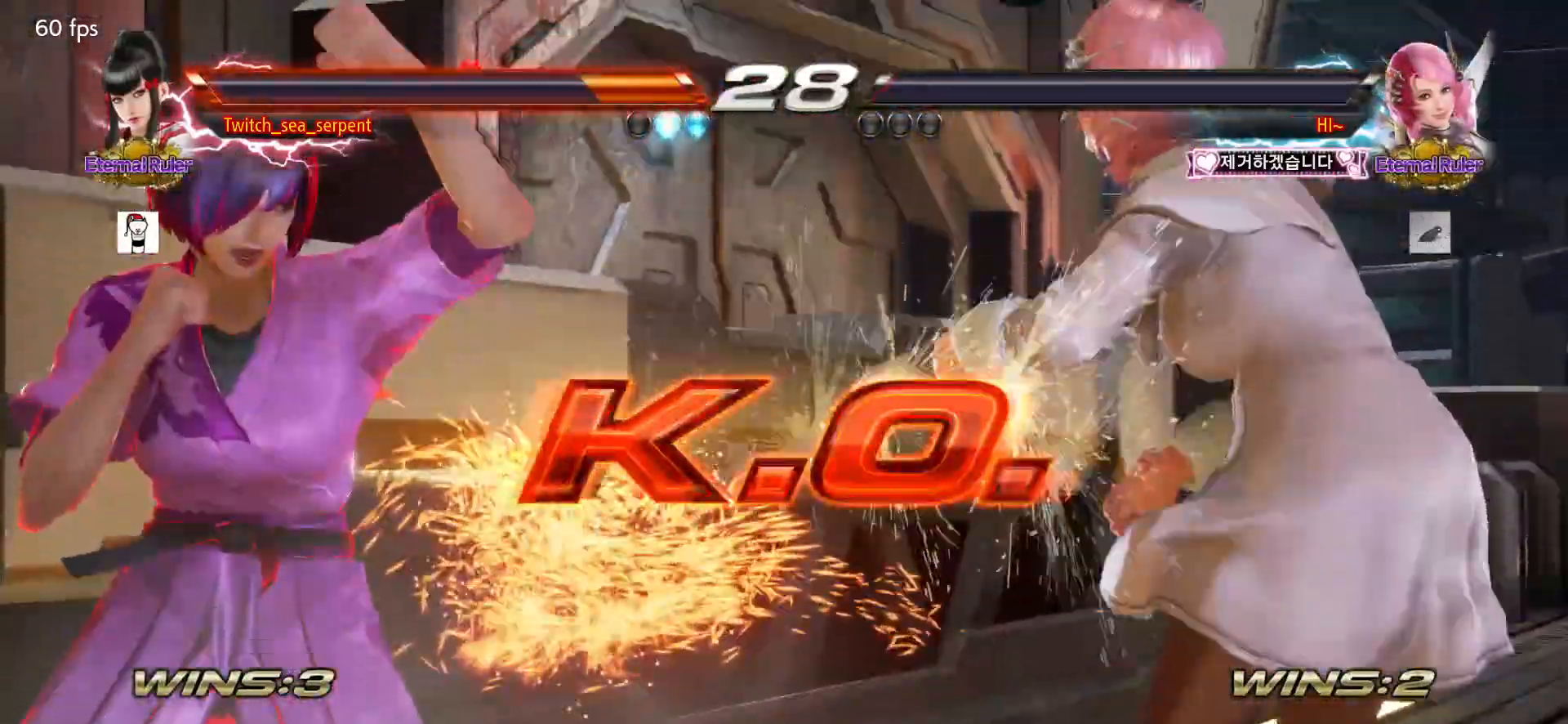
{"buttons": ["START"], "left_stick": "center", "events": [[17, "START", "up"], [100, "START", "down"], [133, "START", "up"], [233, "START", "down"], [250, "START", "up"], [367, "START", "down"], [400, "START", "up"], [467, "START", "down"]]}
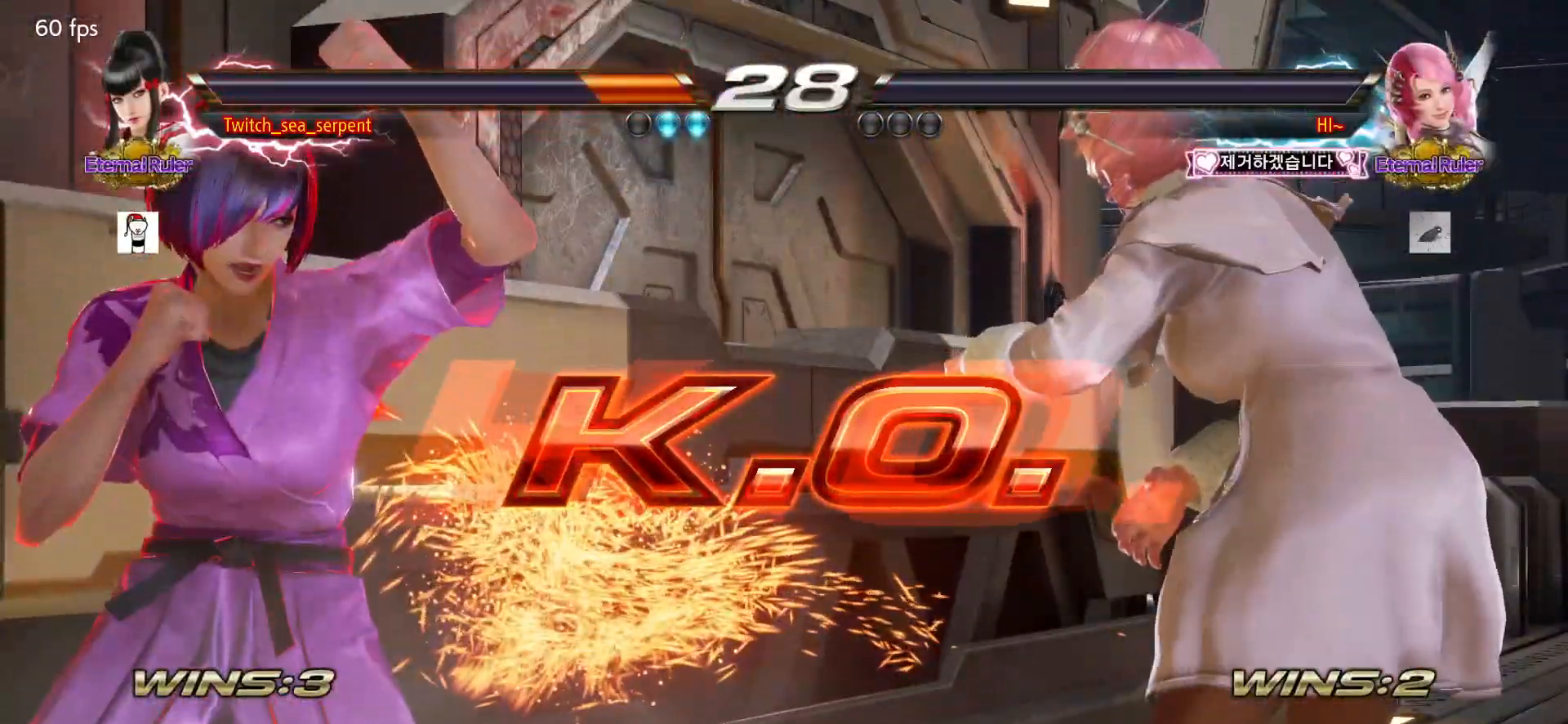
{"buttons": ["START"], "left_stick": "center", "events": [[33, "START", "up"], [117, "START", "down"], [150, "START", "up"], [233, "START", "down"], [283, "START", "up"], [367, "START", "down"], [400, "START", "up"], [500, "START", "down"]]}
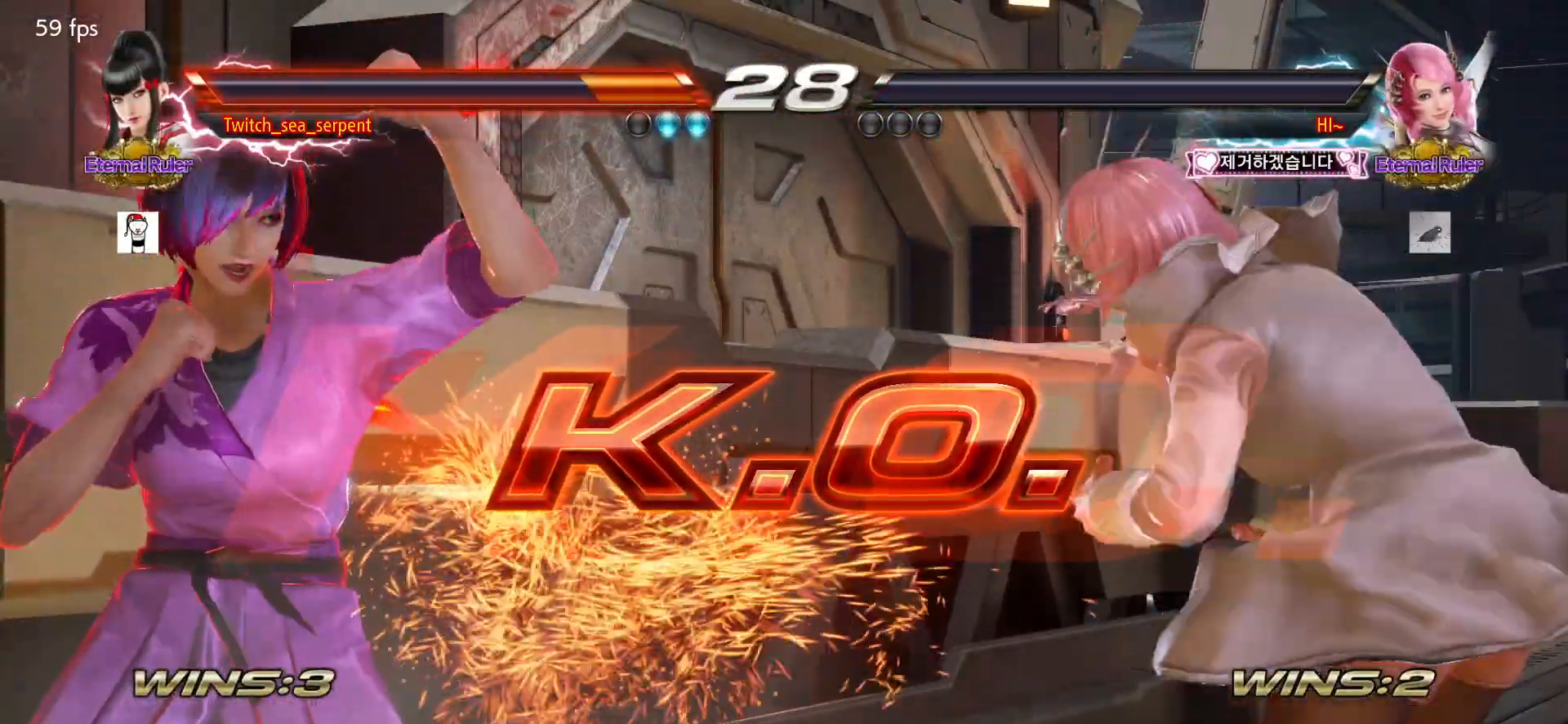
{"buttons": [], "left_stick": "center", "events": [[50, "START", "up"], [100, "START", "down"], [167, "START", "up"], [250, "START", "down"], [300, "START", "up"], [383, "START", "down"], [433, "START", "up"]]}
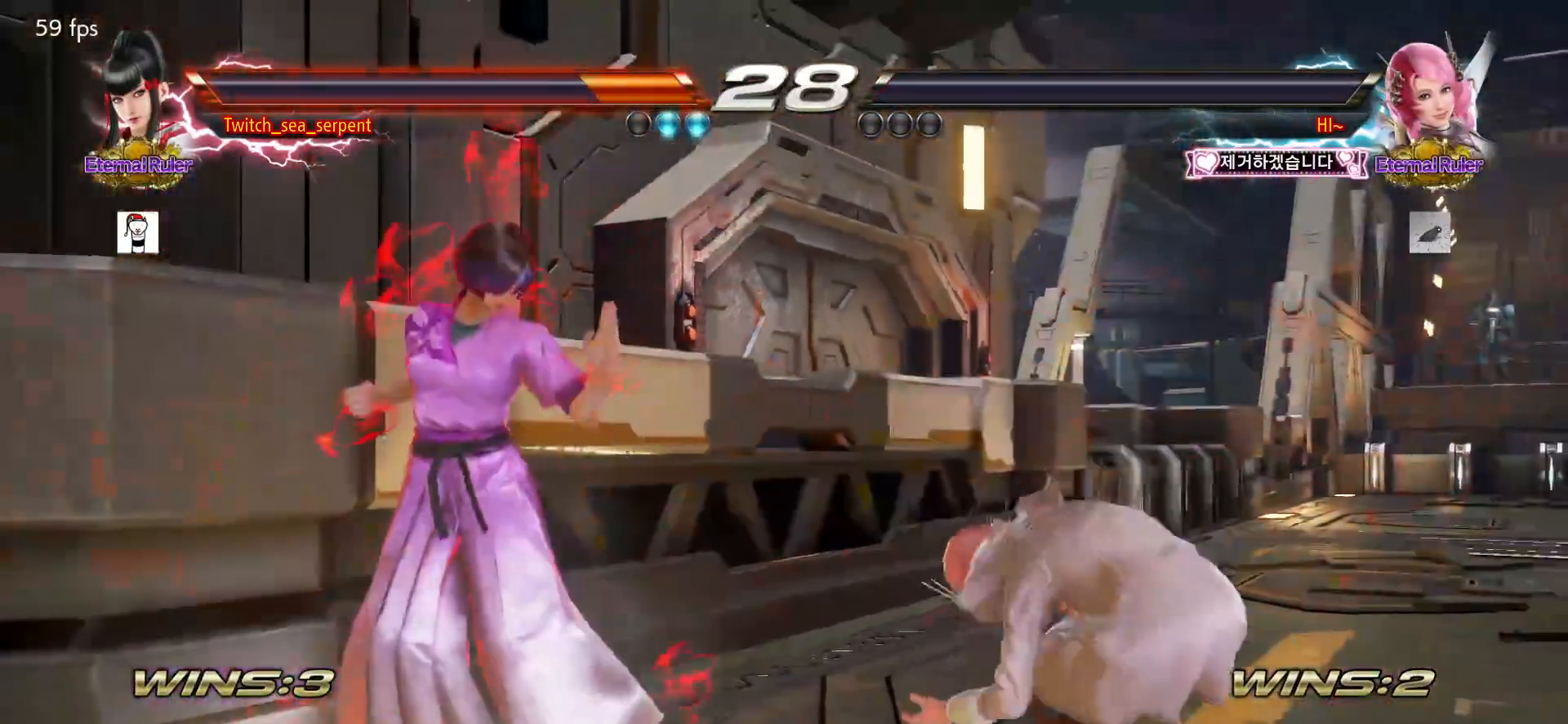
{"buttons": [], "left_stick": "center", "events": [[17, "START", "down"], [50, "START", "up"], [150, "START", "down"], [200, "START", "up"], [283, "START", "down"], [333, "START", "up"], [417, "START", "down"], [467, "START", "up"]]}
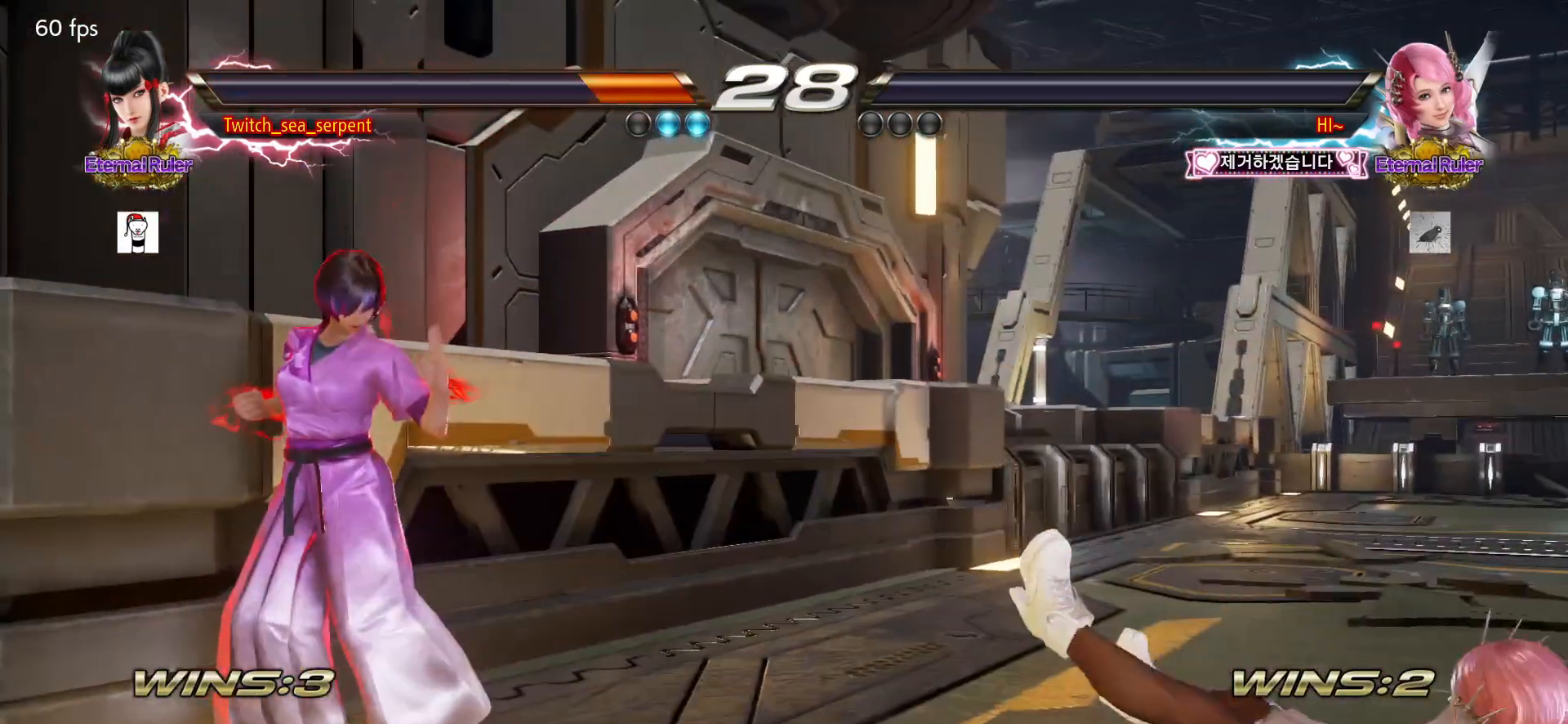
{"buttons": [], "left_stick": "center", "events": [[217, "START", "down"], [250, "START", "up"], [350, "START", "down"], [367, "START", "up"], [467, "START", "down"], [500, "START", "up"]]}
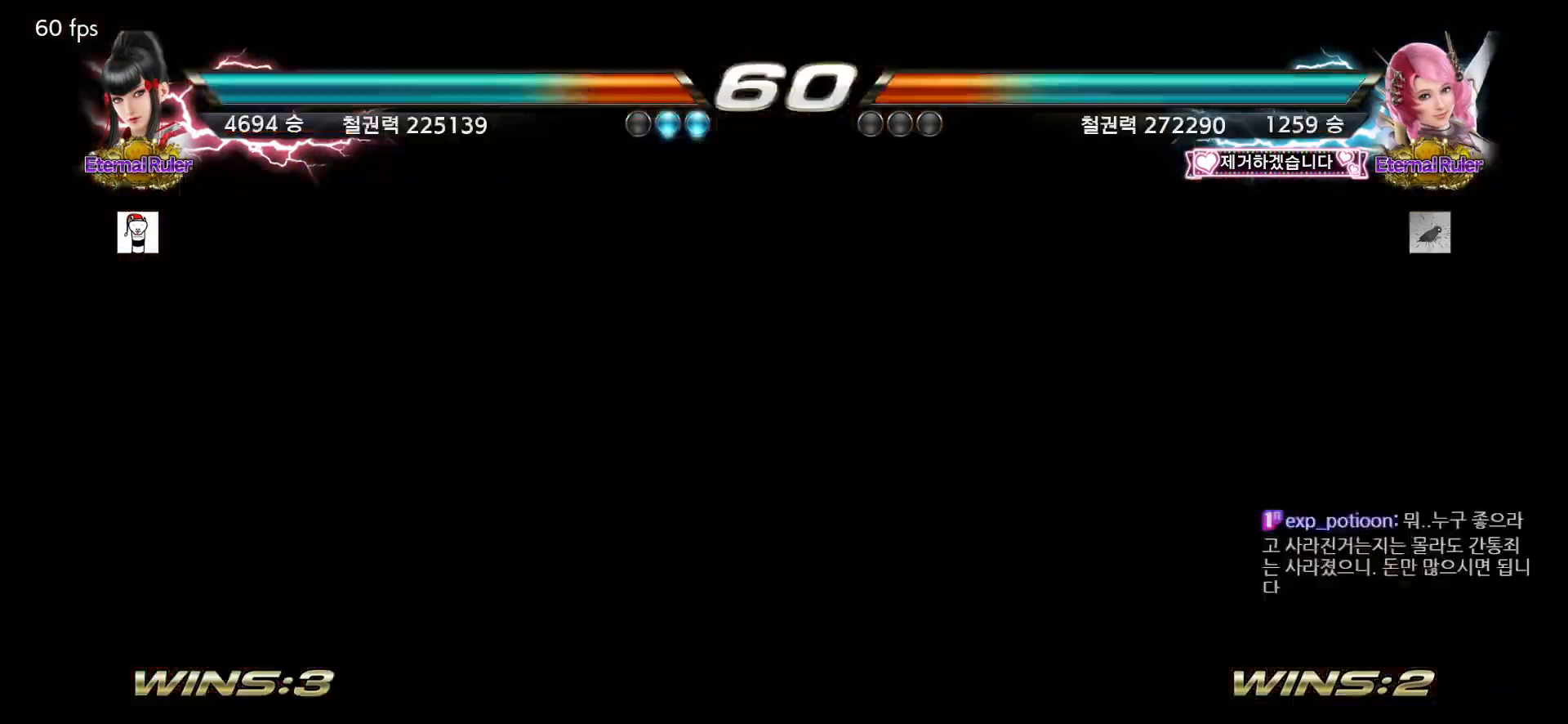
{"buttons": [], "left_stick": "center", "events": [[100, "START", "down"], [150, "START", "up"], [233, "START", "down"], [267, "START", "up"]]}
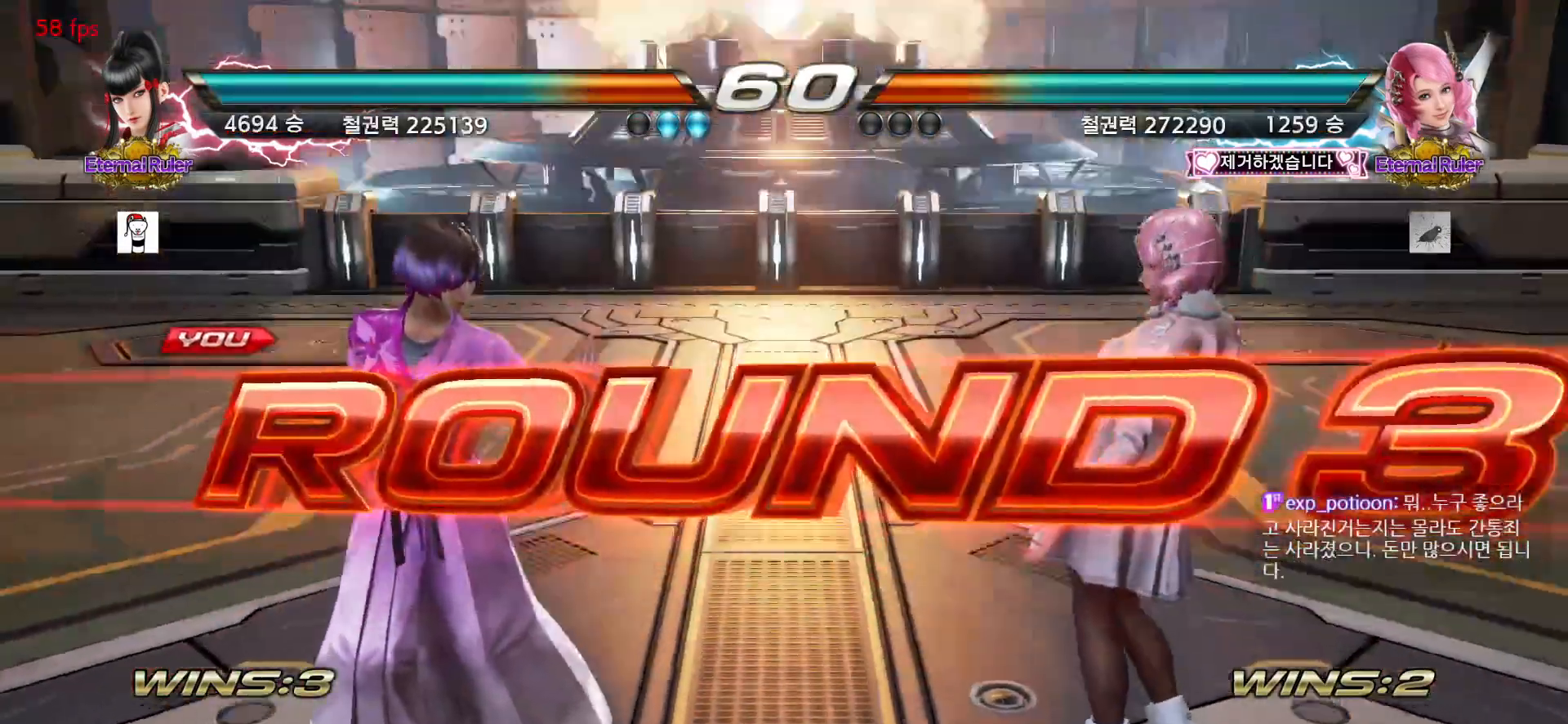
{"buttons": [], "left_stick": "center", "events": []}
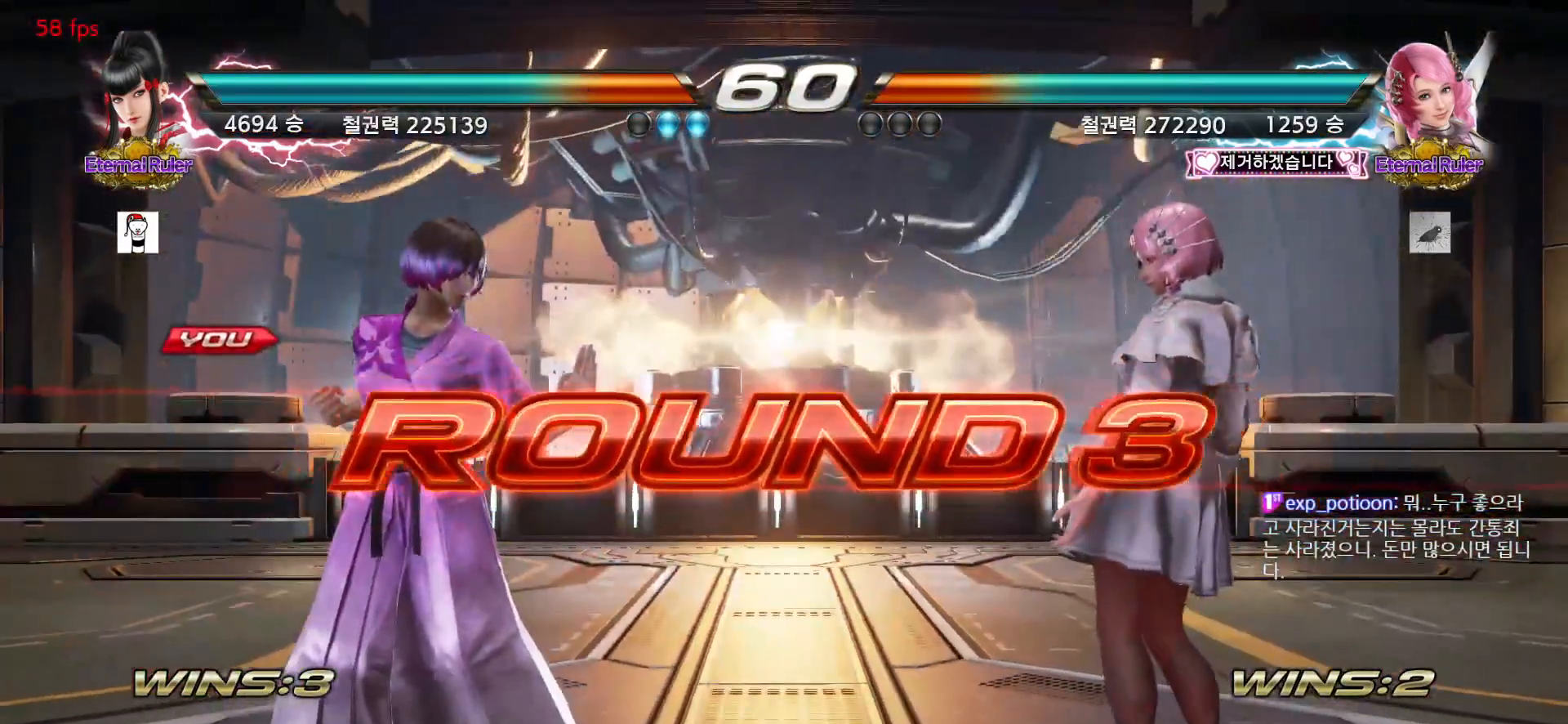
{"buttons": [], "left_stick": "center", "events": []}
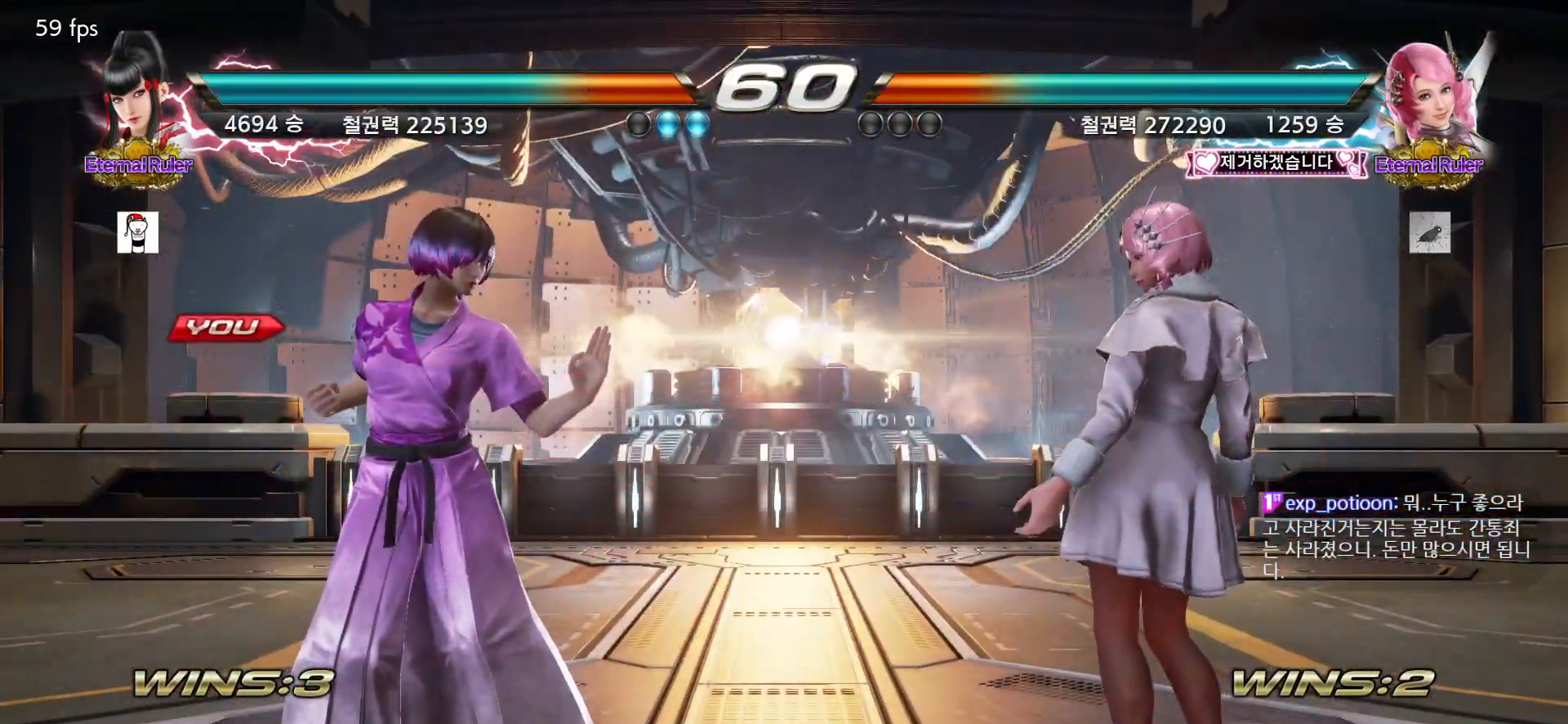
{"buttons": [], "left_stick": "center", "events": []}
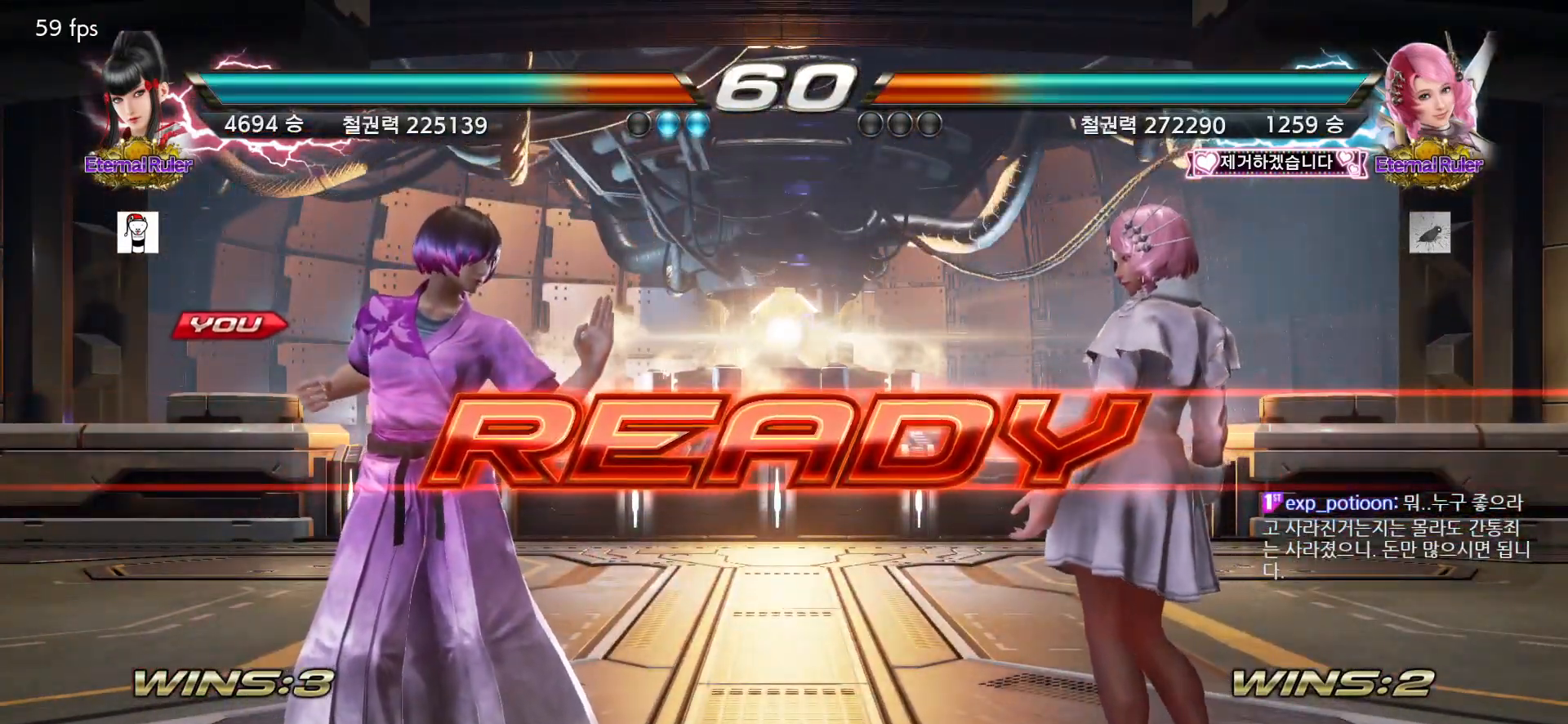
{"buttons": [], "left_stick": "center", "events": []}
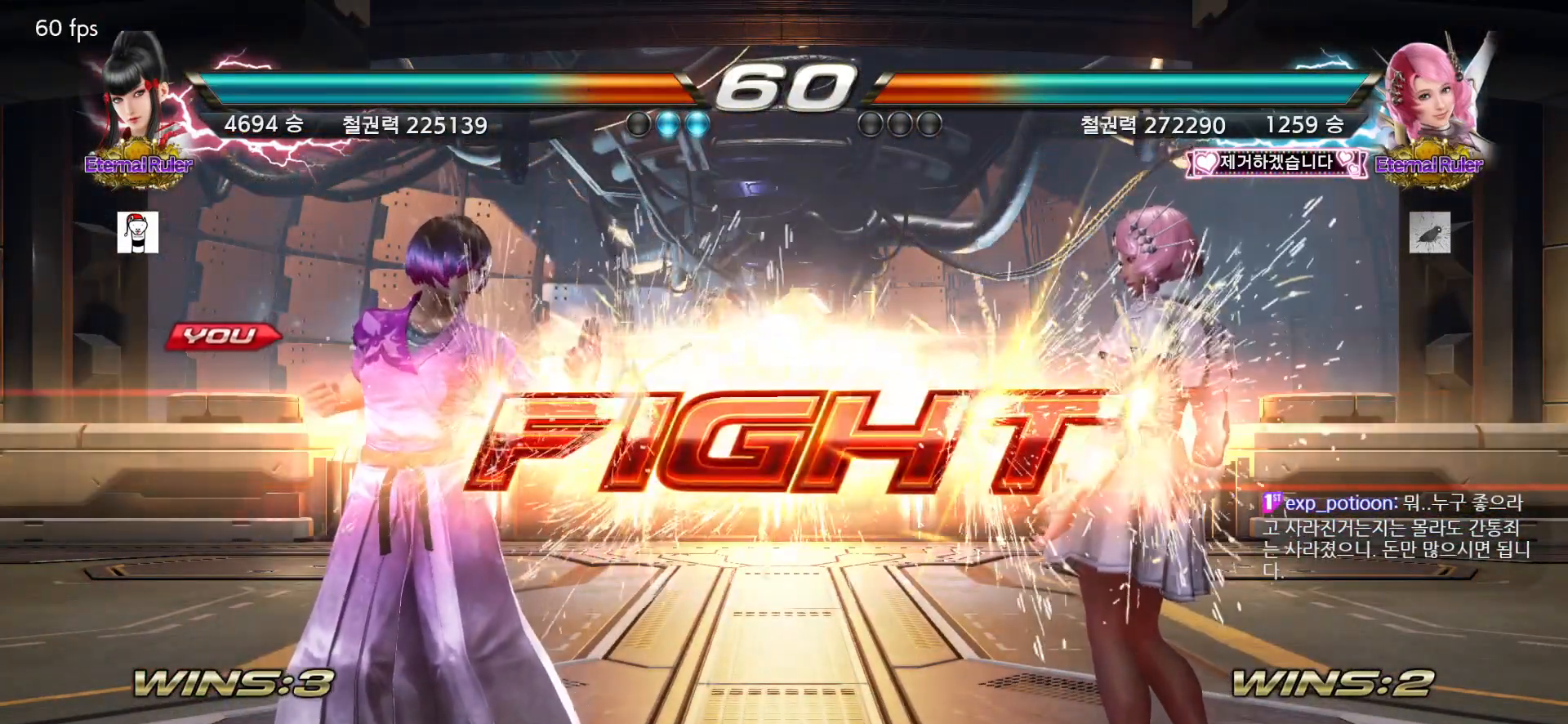
{"buttons": [], "left_stick": "center", "events": [[283, "left_stick", "left"], [350, "left_stick", "center"], [400, "left_stick", "left"], [500, "left_stick", "center"]]}
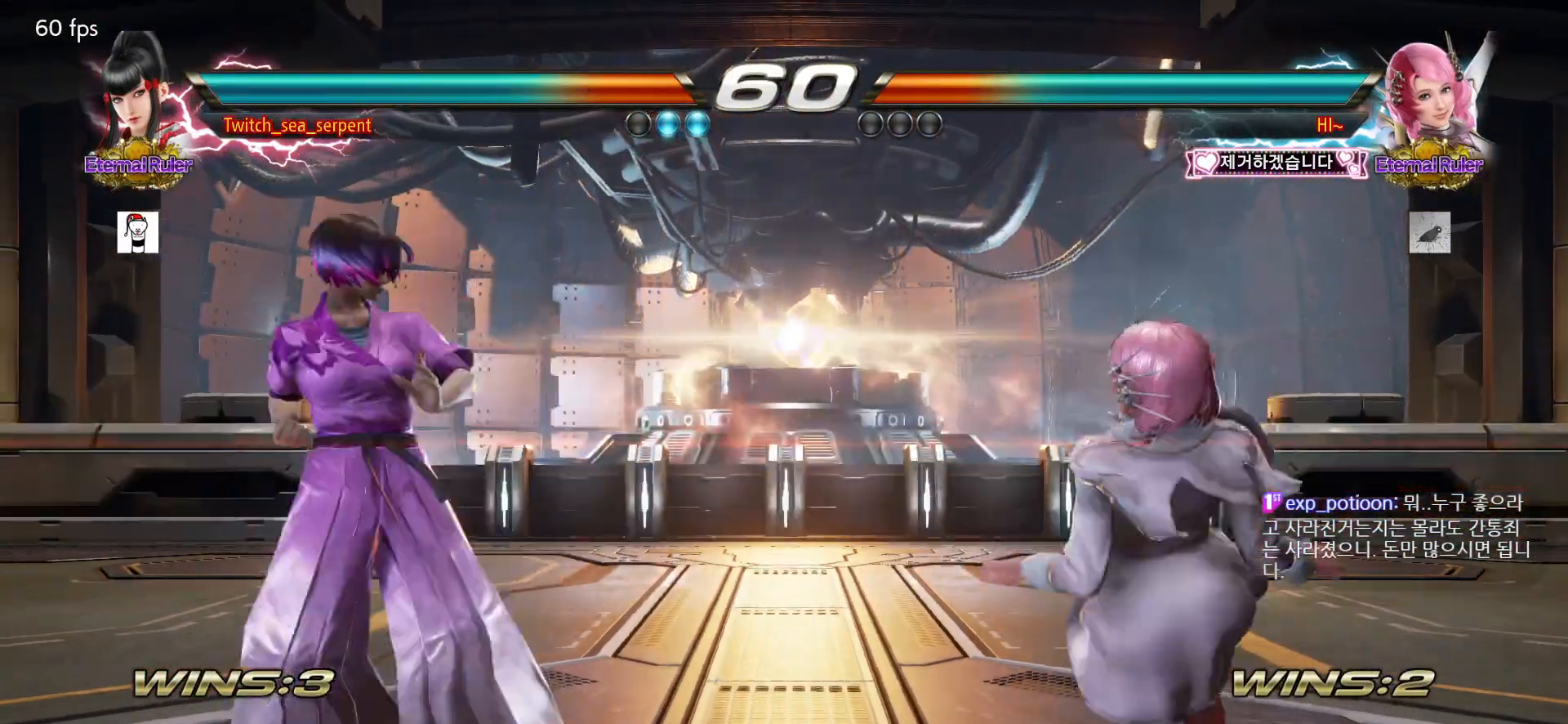
{"buttons": [], "left_stick": "left", "events": [[17, "left_stick", "left"], [283, "left_stick", "down"], [367, "left_stick", "center"], [500, "left_stick", "left"]]}
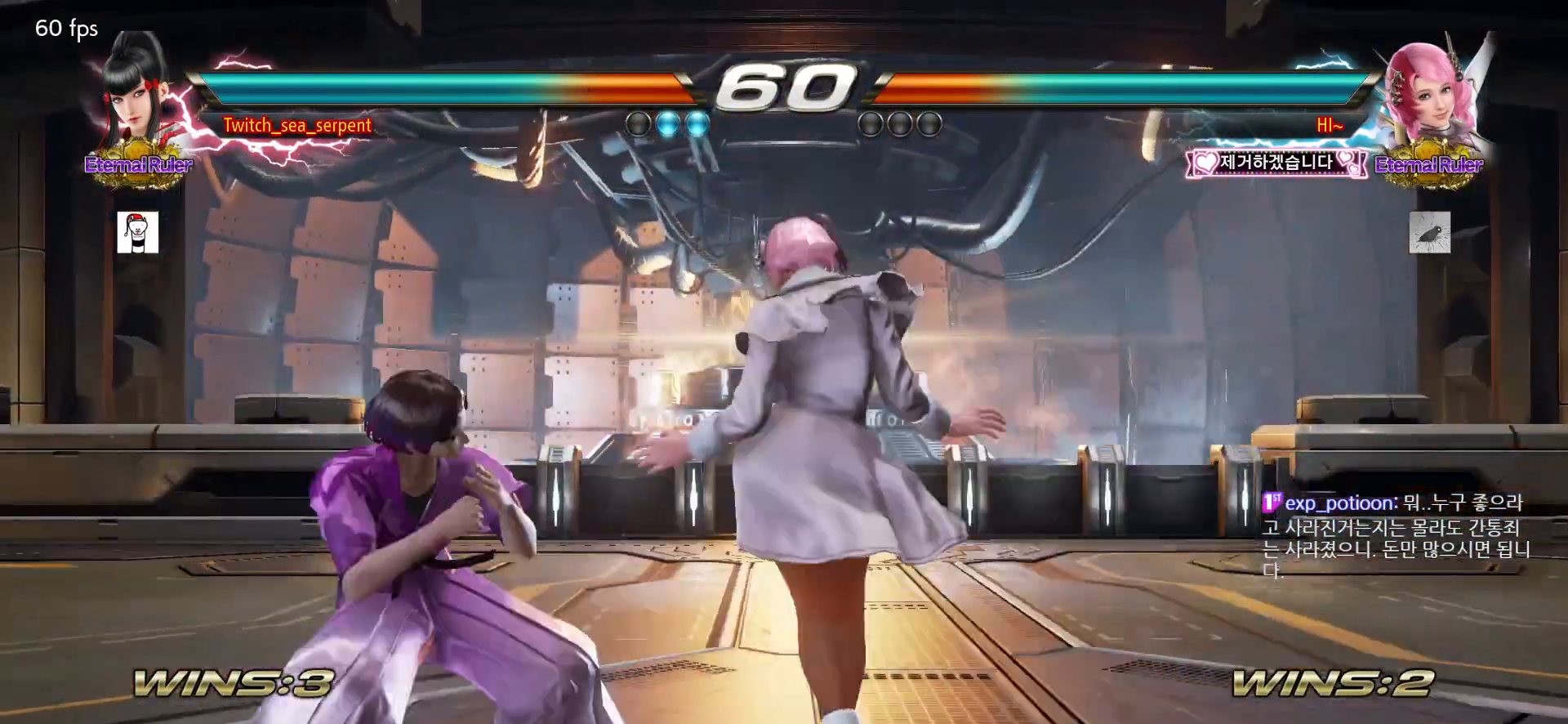
{"buttons": [], "left_stick": "left", "events": []}
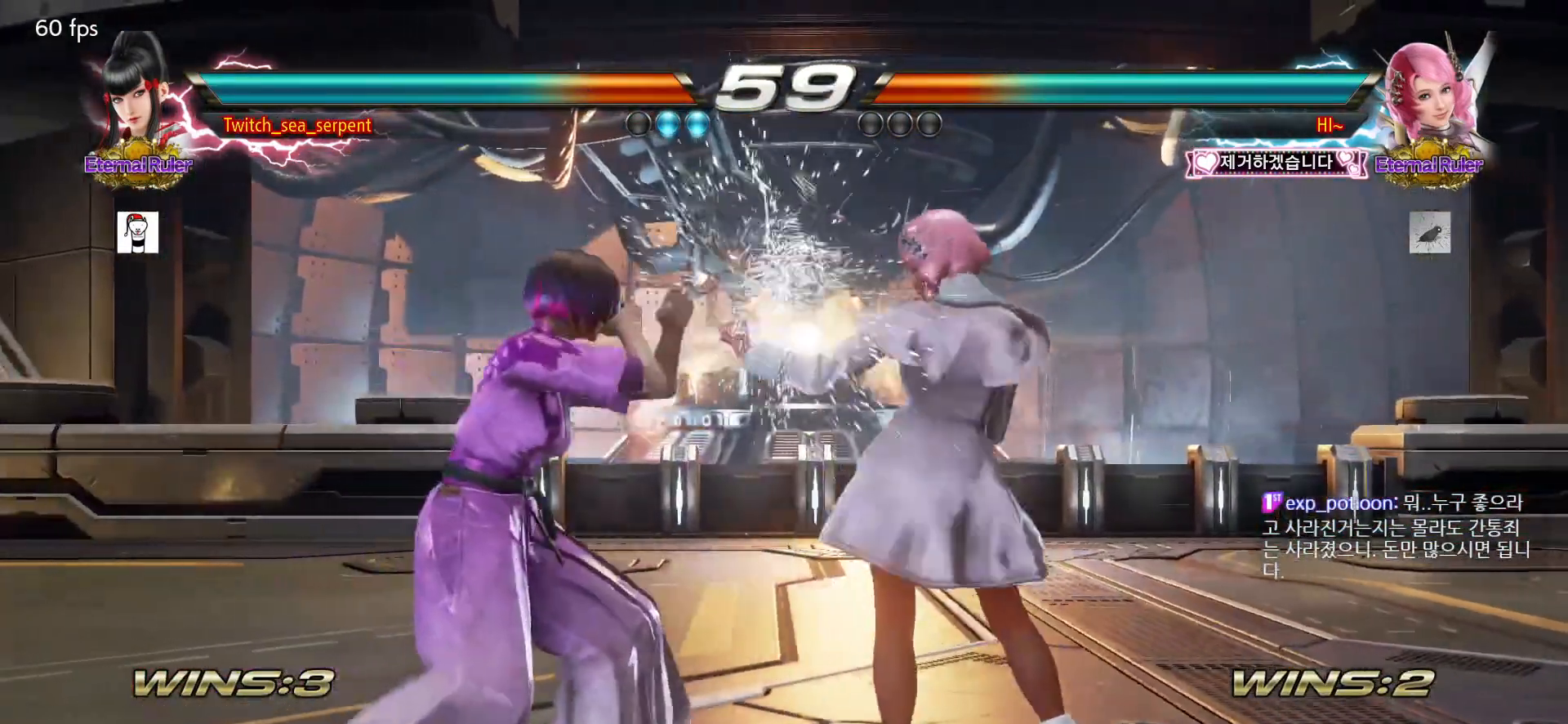
{"buttons": [], "left_stick": "left", "events": [[100, "left_stick", "down-left"], [317, "left_stick", "center"], [367, "left_stick", "left"]]}
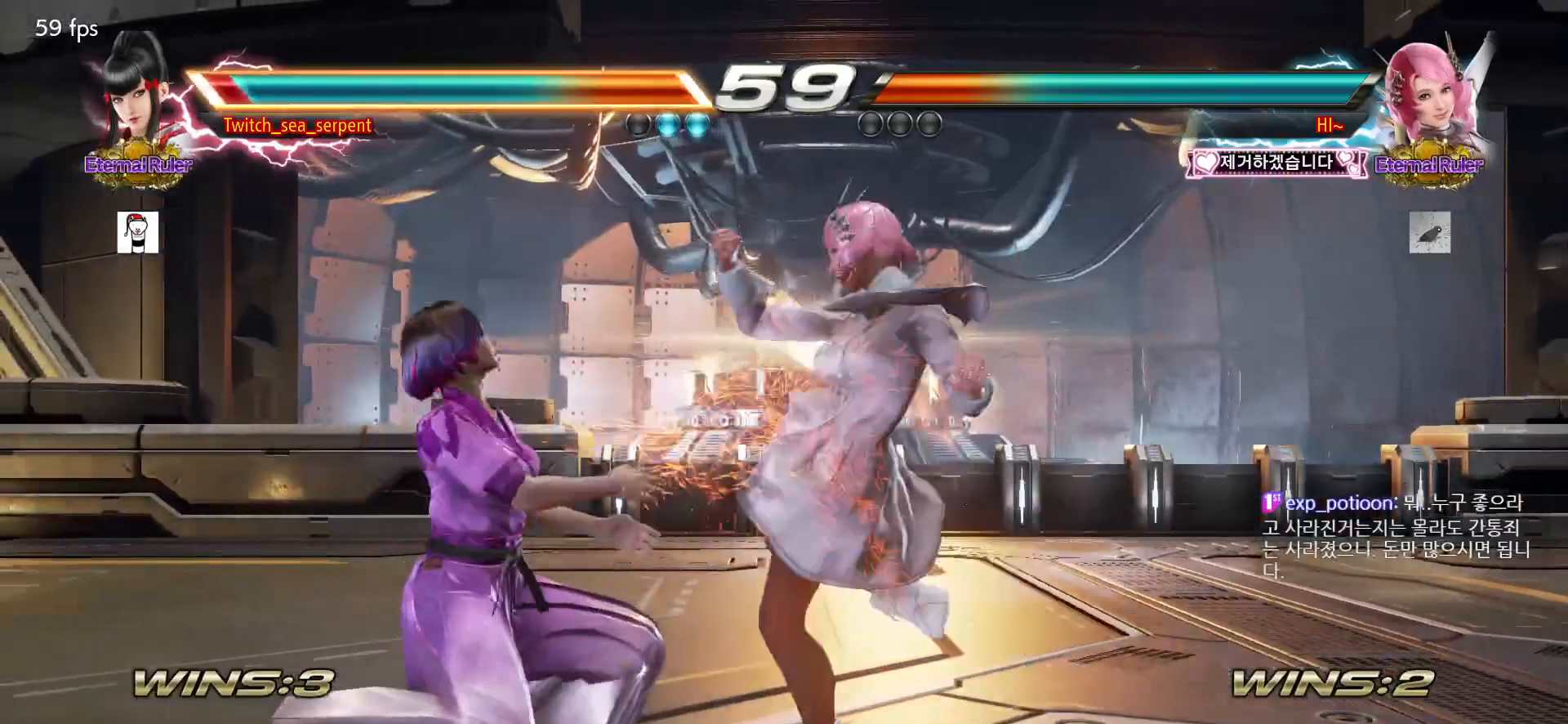
{"buttons": [], "left_stick": "center", "events": [[350, "left_stick", "center"]]}
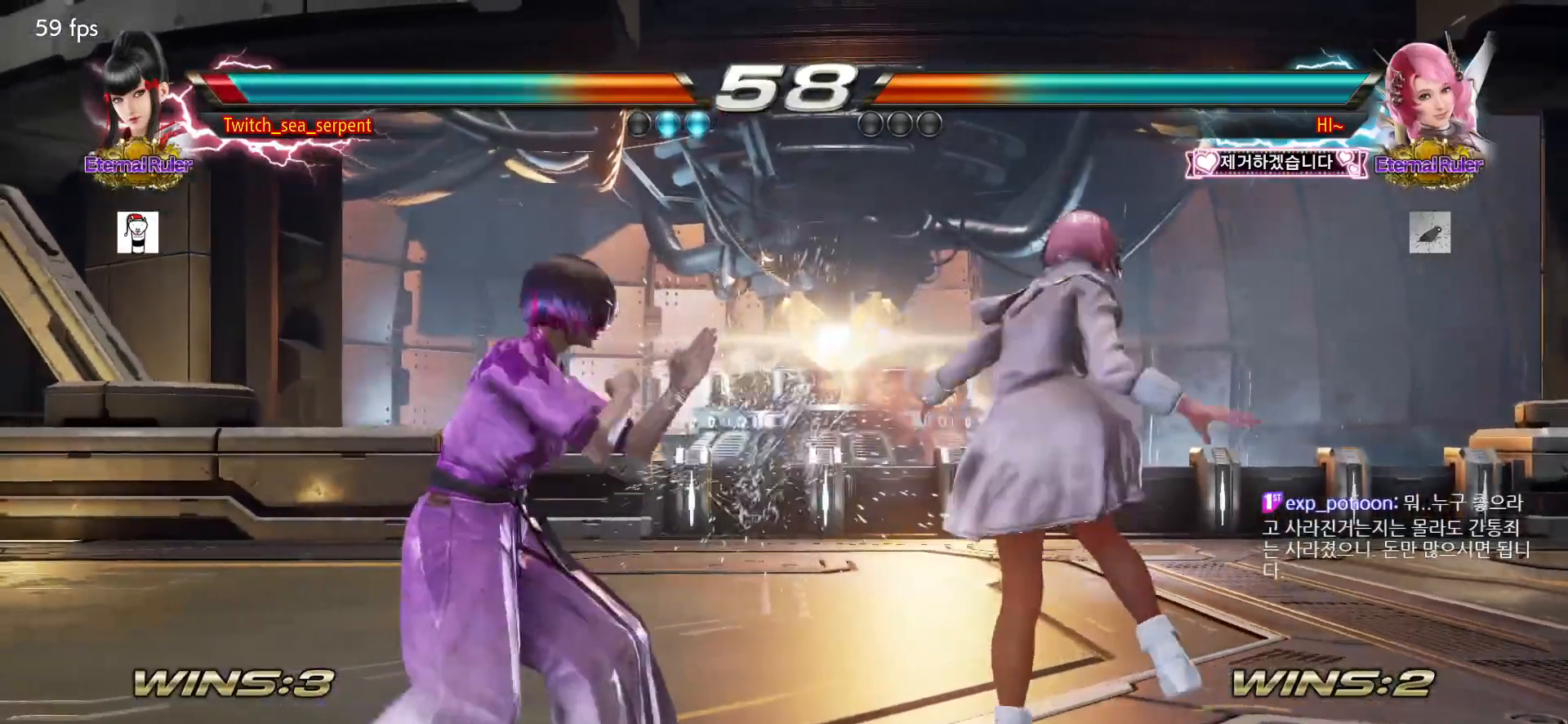
{"buttons": [], "left_stick": "left", "events": [[33, "CIRCLE", "down"], [67, "CIRCLE", "up"], [150, "CIRCLE", "down"], [217, "CIRCLE", "up"], [267, "CIRCLE", "down"], [317, "left_stick", "left"], [333, "CIRCLE", "up"]]}
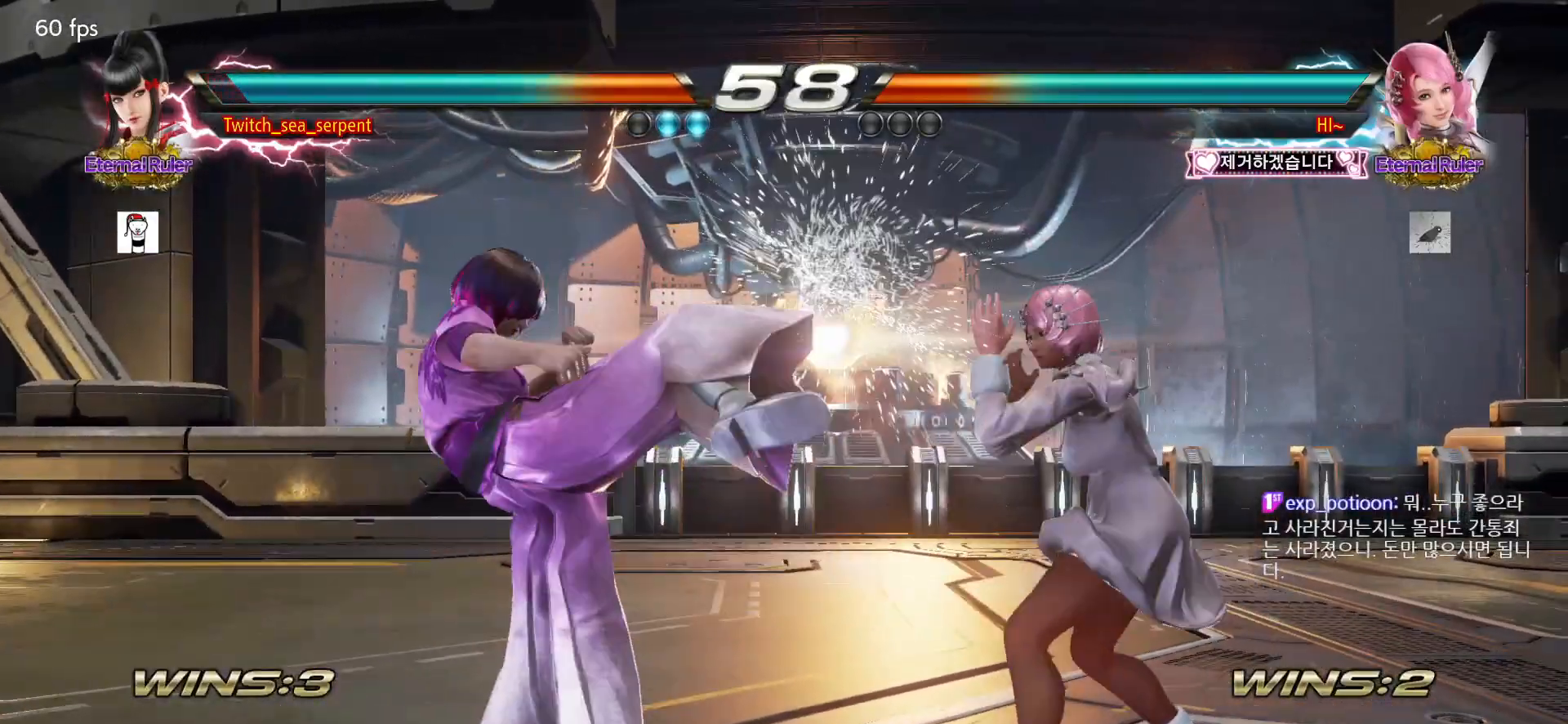
{"buttons": [], "left_stick": "left", "events": []}
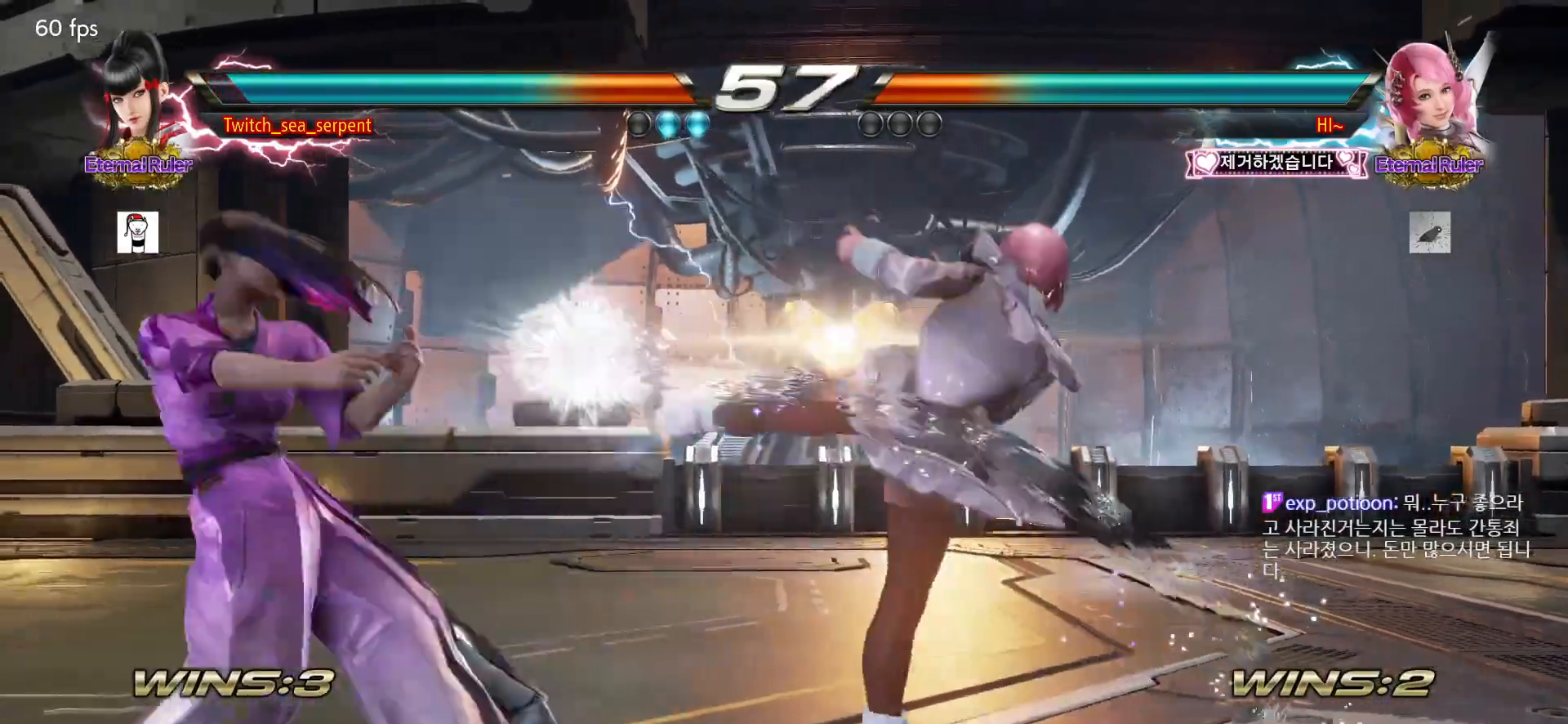
{"buttons": [], "left_stick": "center", "events": [[267, "left_stick", "center"]]}
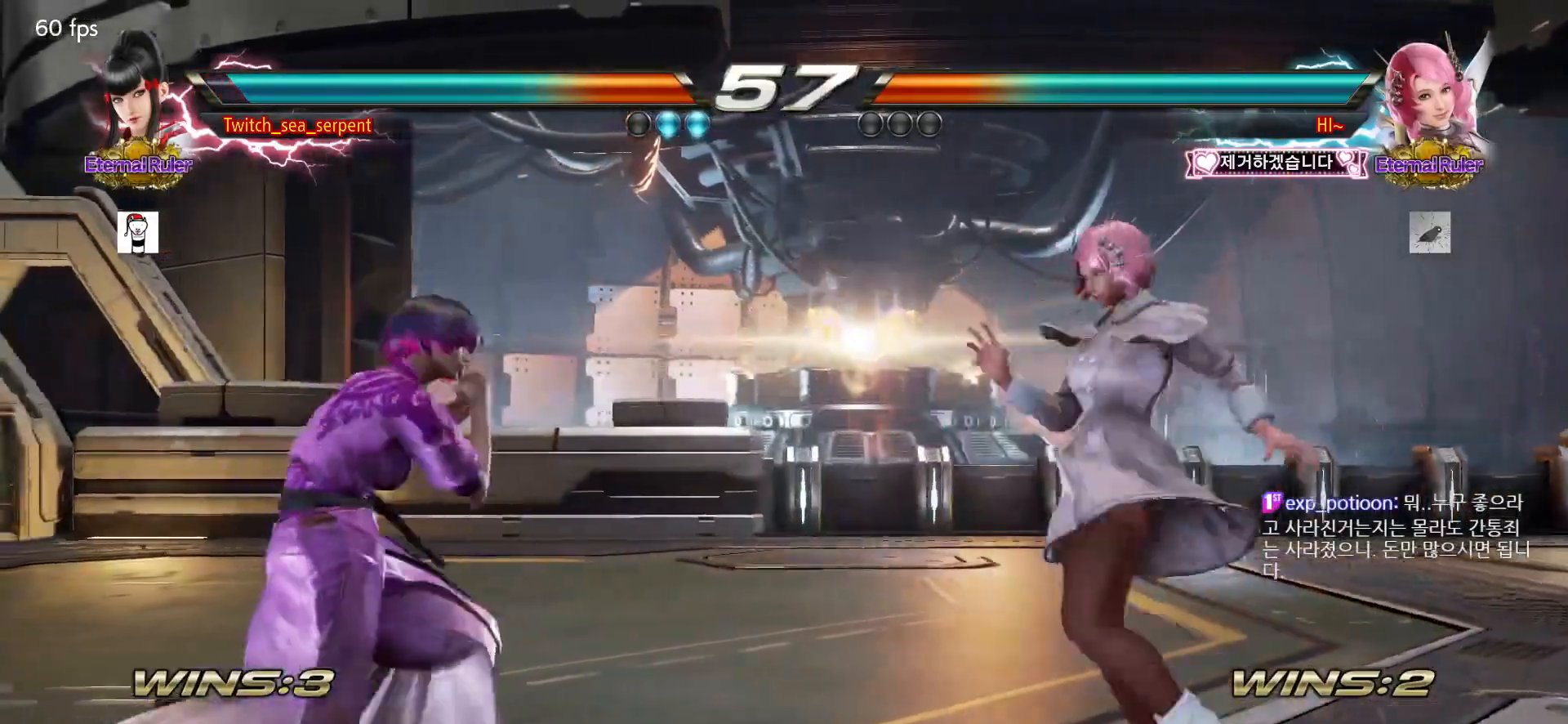
{"buttons": [], "left_stick": "center", "events": [[133, "left_stick", "right"], [183, "left_stick", "center"], [250, "left_stick", "left"], [333, "left_stick", "right"], [400, "left_stick", "center"]]}
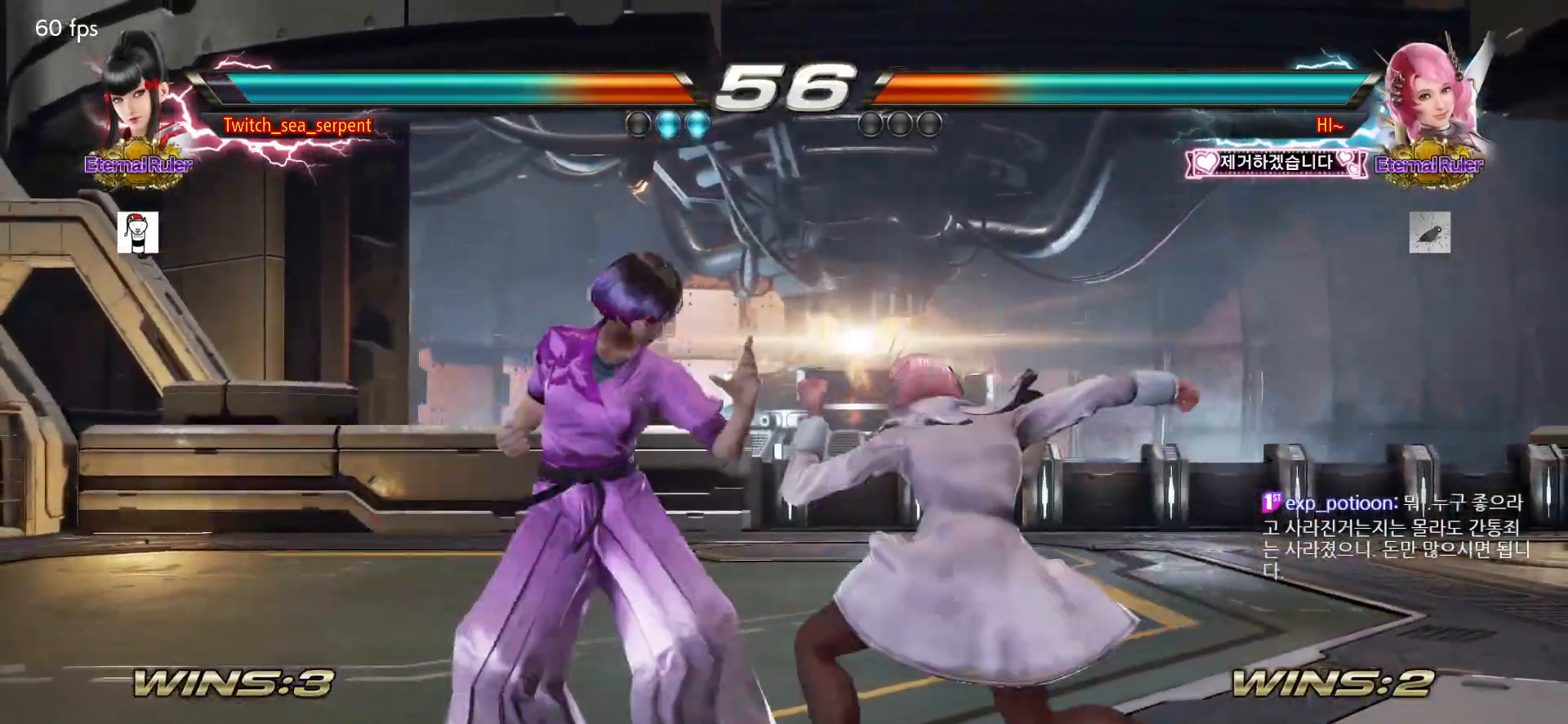
{"buttons": [], "left_stick": "center", "events": [[67, "left_stick", "left"], [367, "left_stick", "center"], [383, "SQUARE", "down"], [450, "SQUARE", "up"]]}
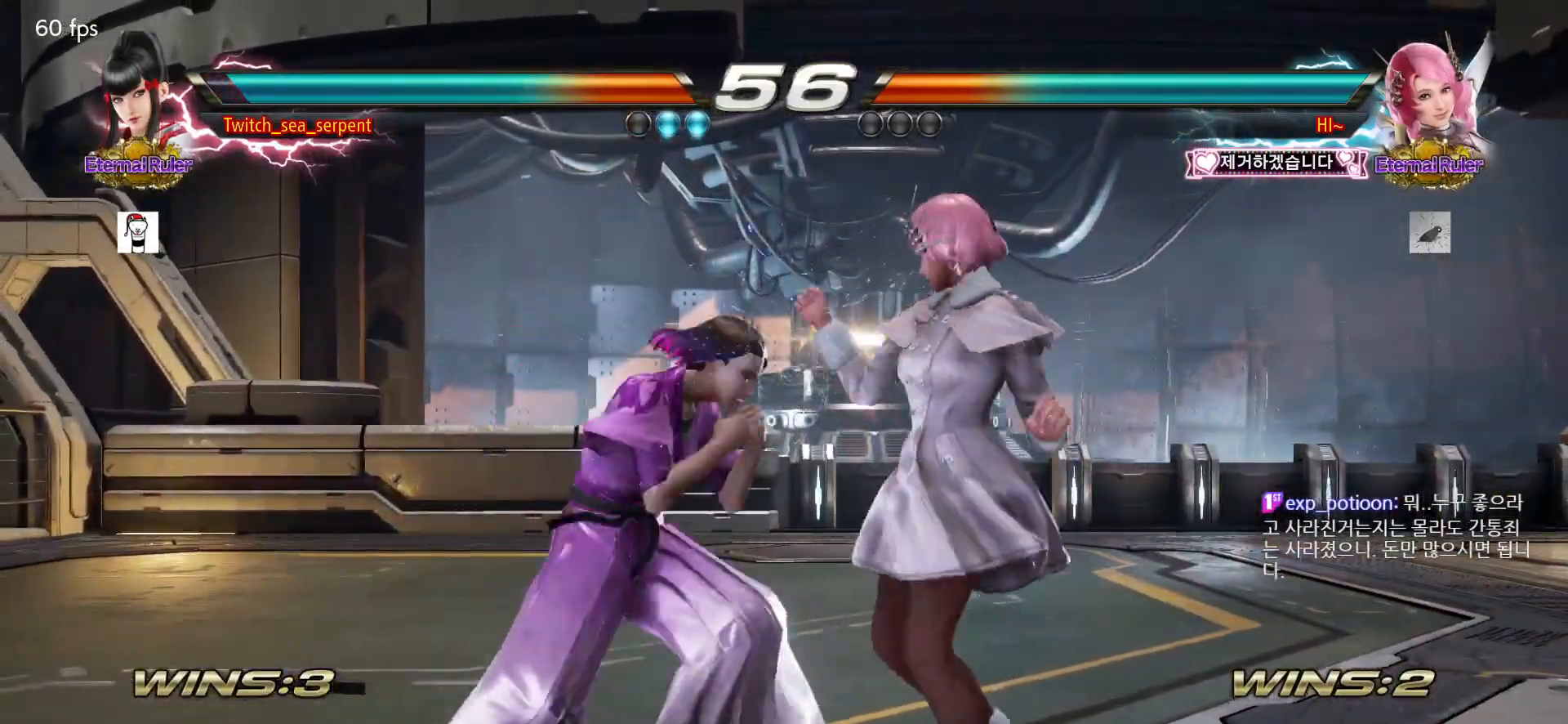
{"buttons": [], "left_stick": "down-left", "events": [[17, "SQUARE", "down"], [83, "SQUARE", "up"], [133, "SQUARE", "down"], [317, "SQUARE", "up"], [467, "left_stick", "down-left"]]}
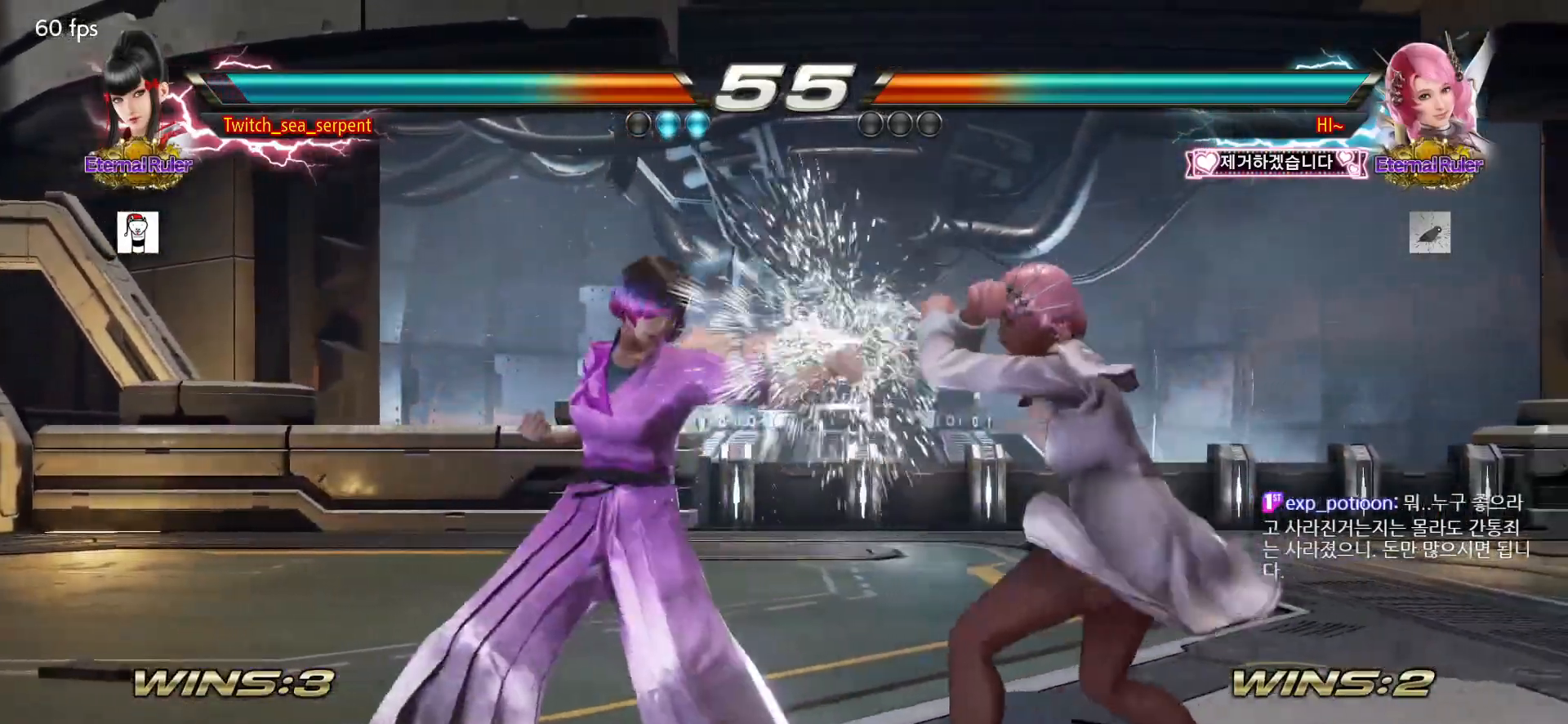
{"buttons": ["CIRCLE"], "left_stick": "center", "events": [[417, "left_stick", "center"], [450, "CIRCLE", "down"]]}
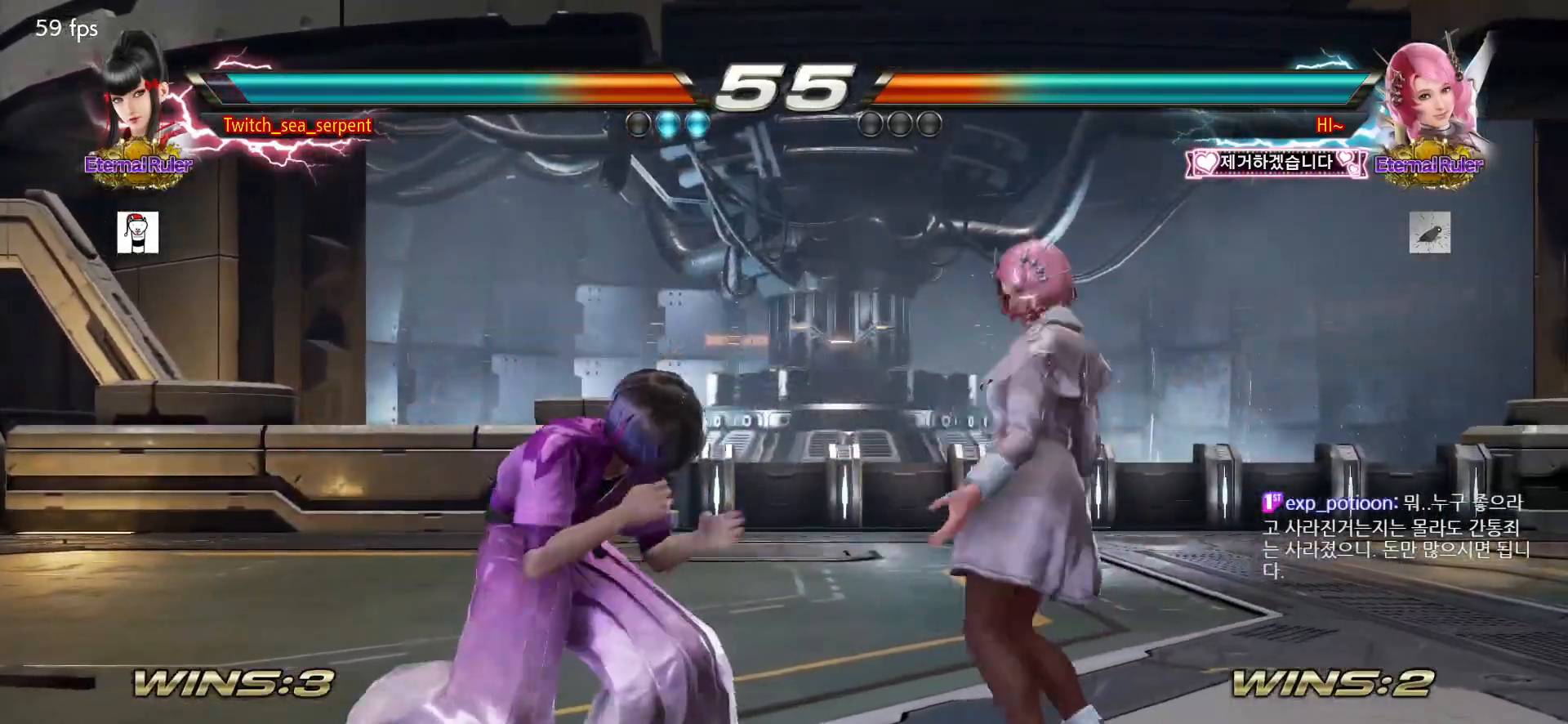
{"buttons": ["SQUARE"], "left_stick": "center", "events": [[67, "CIRCLE", "up"], [133, "left_stick", "left"], [350, "left_stick", "center"], [433, "SQUARE", "down"]]}
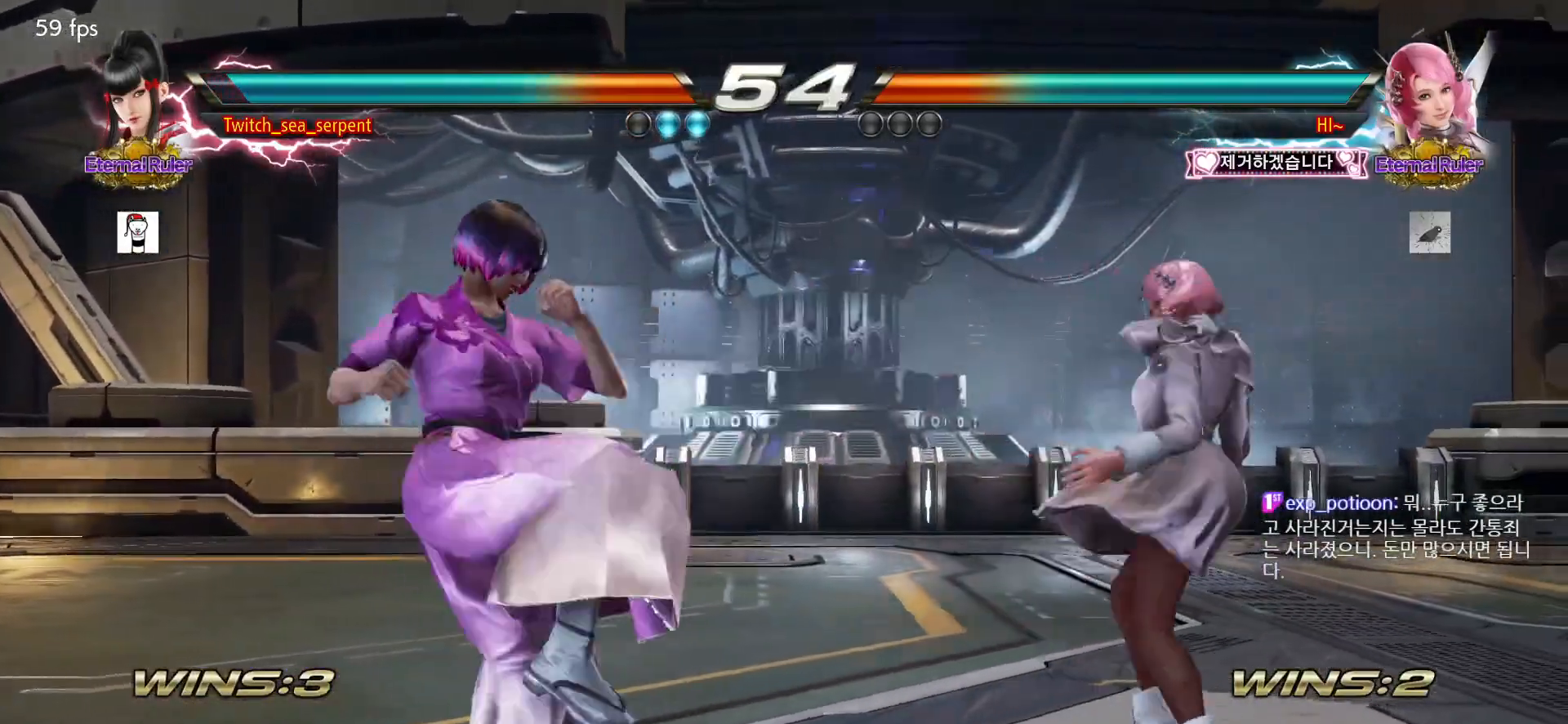
{"buttons": [], "left_stick": "center", "events": [[50, "SQUARE", "up"], [200, "left_stick", "left"], [267, "left_stick", "center"], [400, "TRIANGLE", "down"], [500, "TRIANGLE", "up"]]}
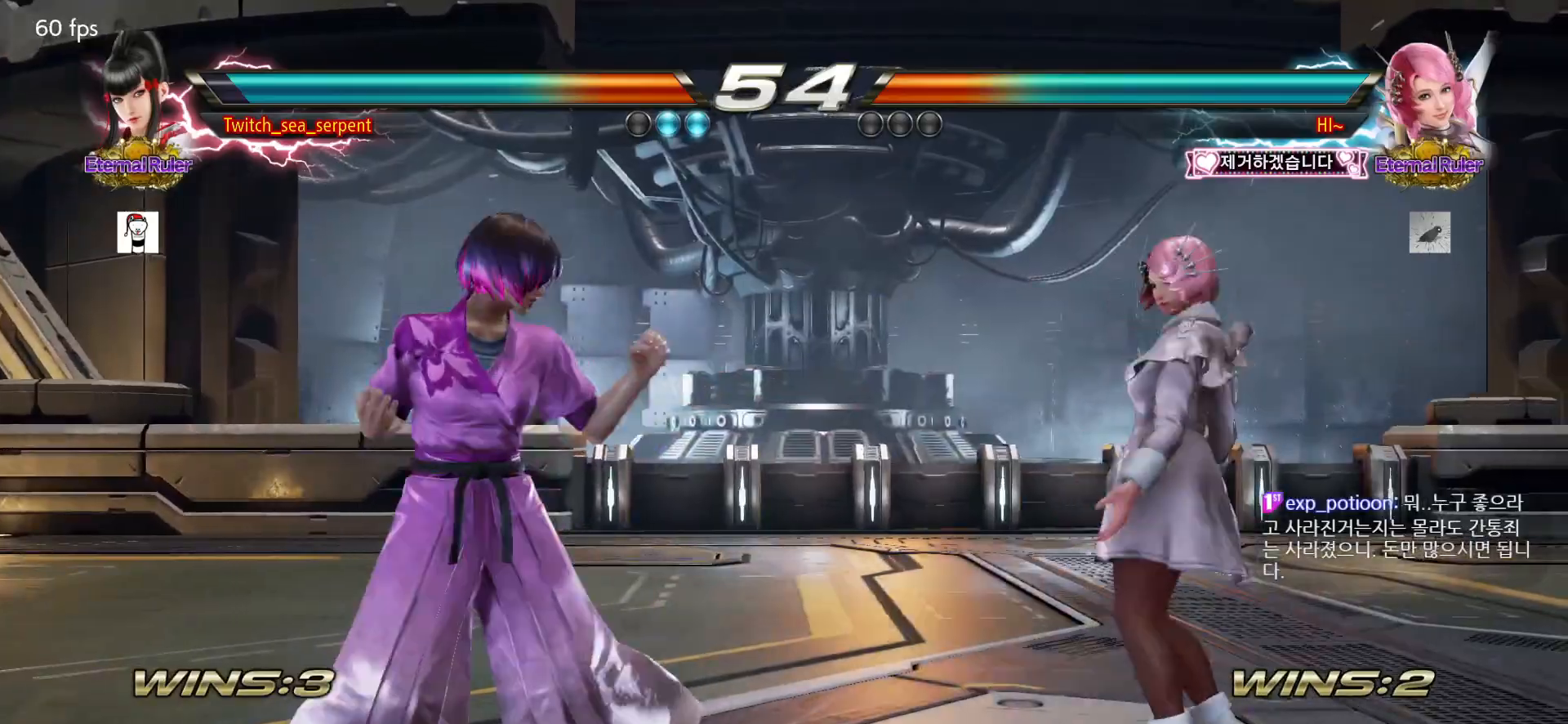
{"buttons": [], "left_stick": "center", "events": [[17, "SQUARE", "down"], [83, "SQUARE", "up"]]}